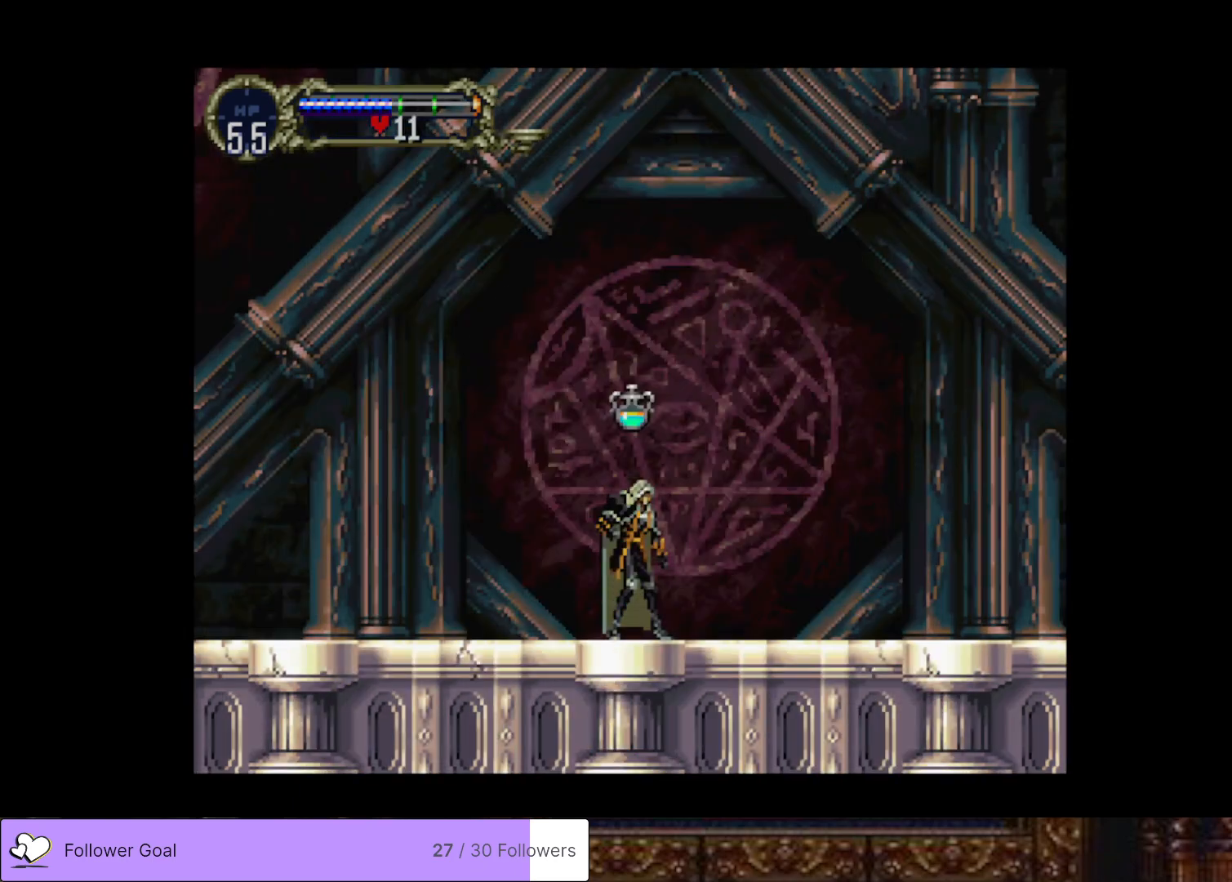
Gameplay with a controller (PlayStation layout); each line is a JSON object with the inputs held at the frame after it. "events" lists button and stick changes between this image and that frame as [ms after this image, input, new state], when the widget could be followed in between. Not read: left_stick.
{"buttons": [], "right_stick": "center", "events": [[117, "CROSS", "down"], [267, "CROSS", "up"]]}
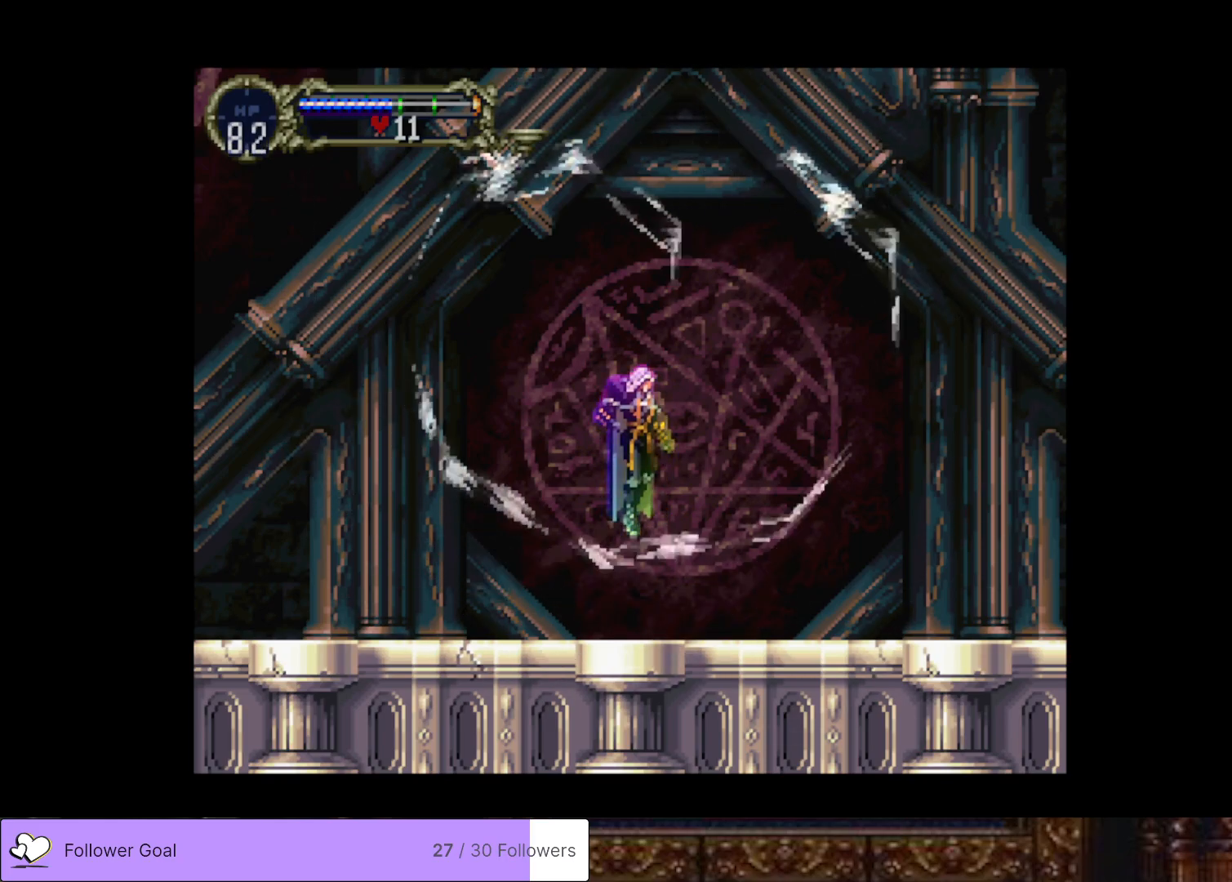
{"buttons": [], "right_stick": "center", "events": []}
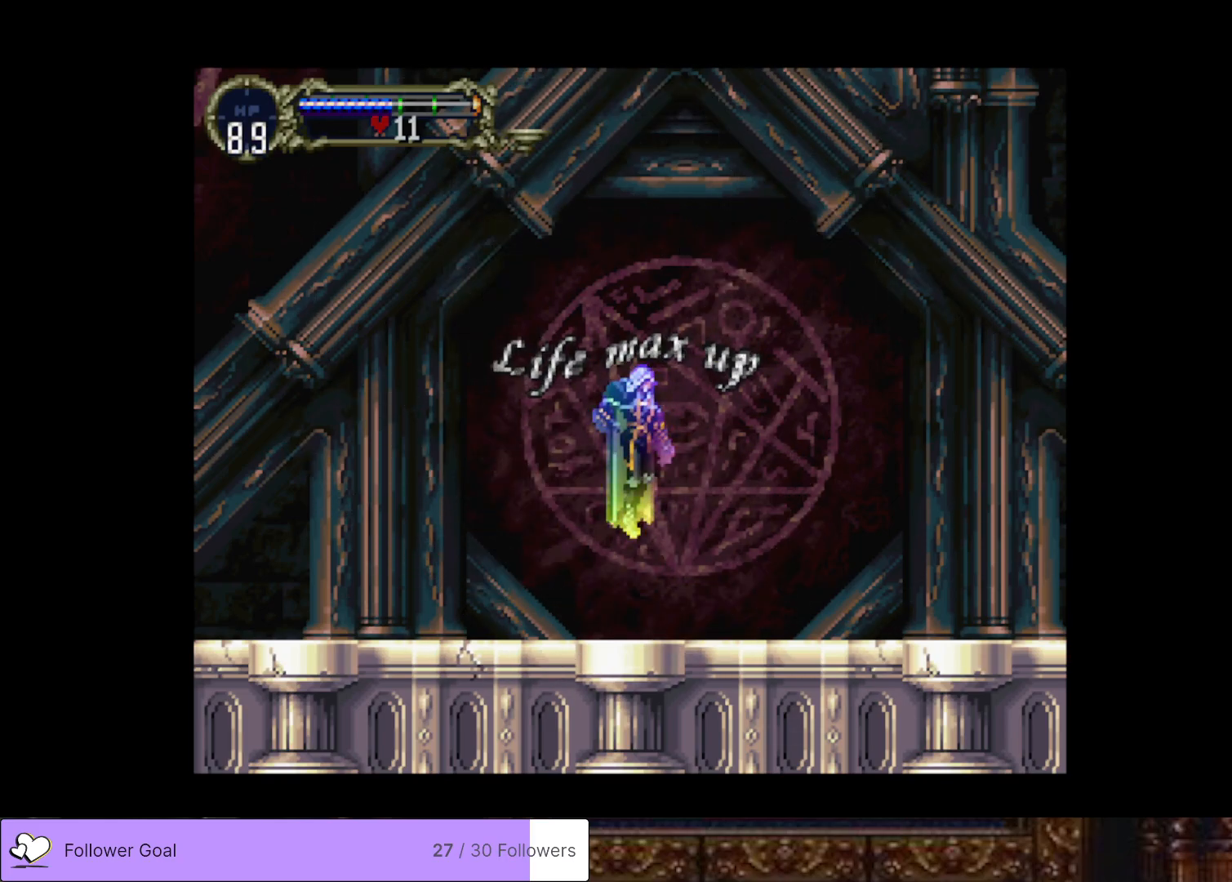
{"buttons": [], "right_stick": "center", "events": []}
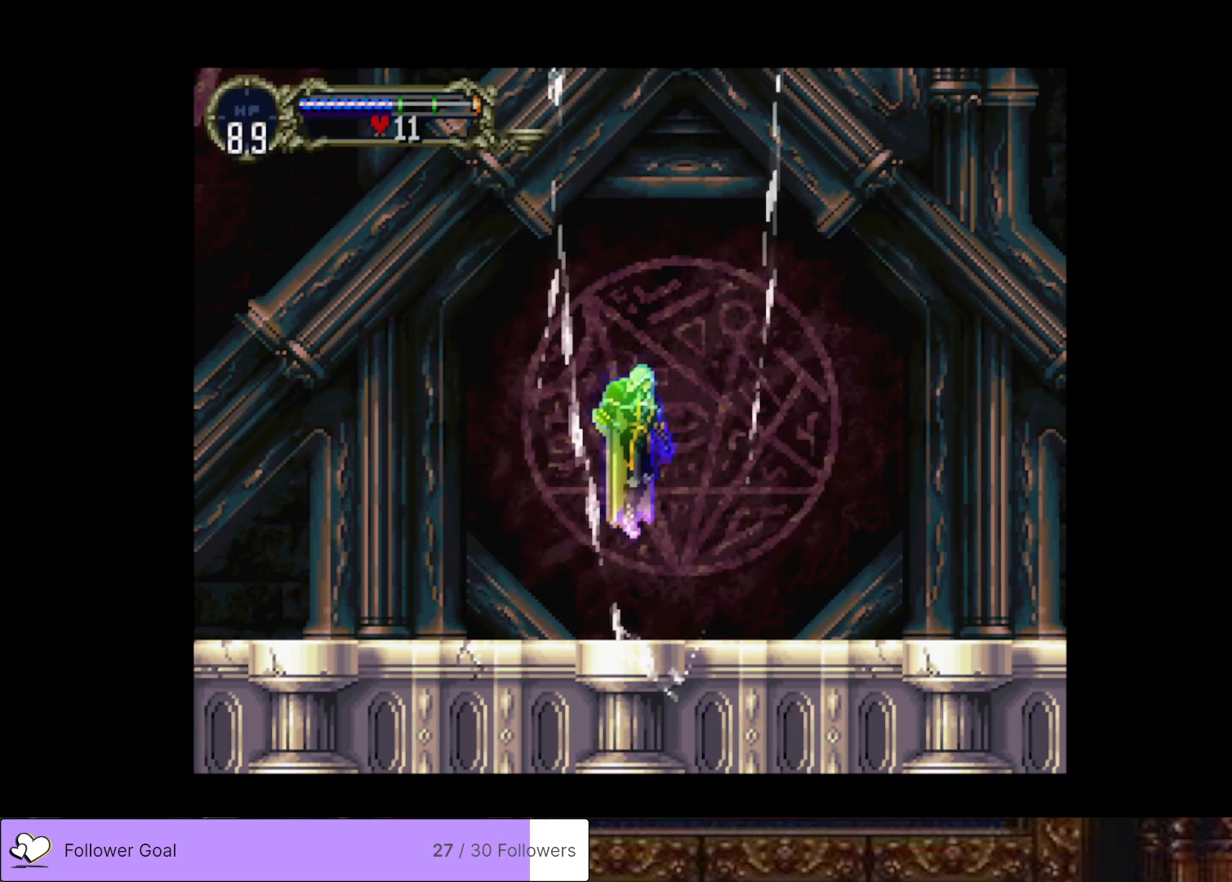
{"buttons": ["DPAD_RIGHT"], "right_stick": "center", "events": [[34, "DPAD_RIGHT", "down"]]}
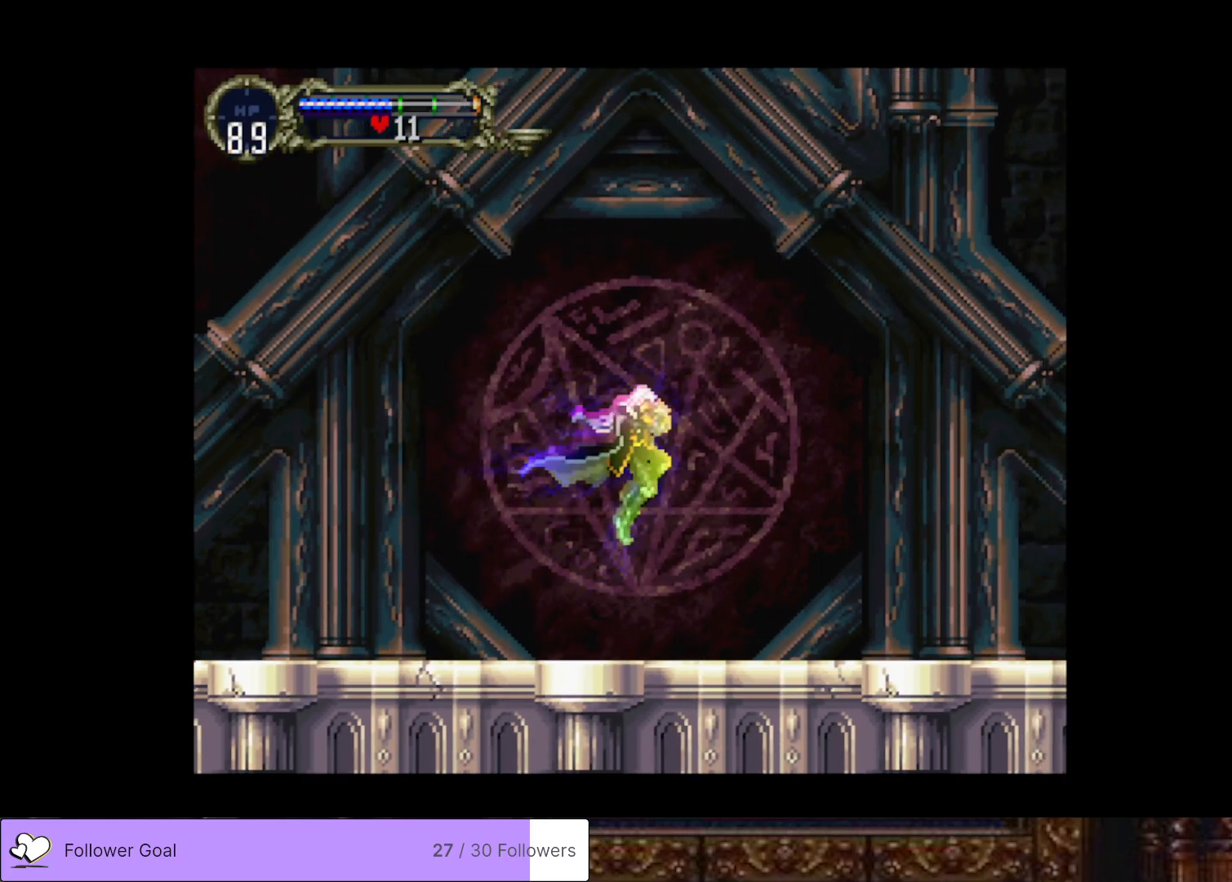
{"buttons": ["DPAD_RIGHT"], "right_stick": "center", "events": []}
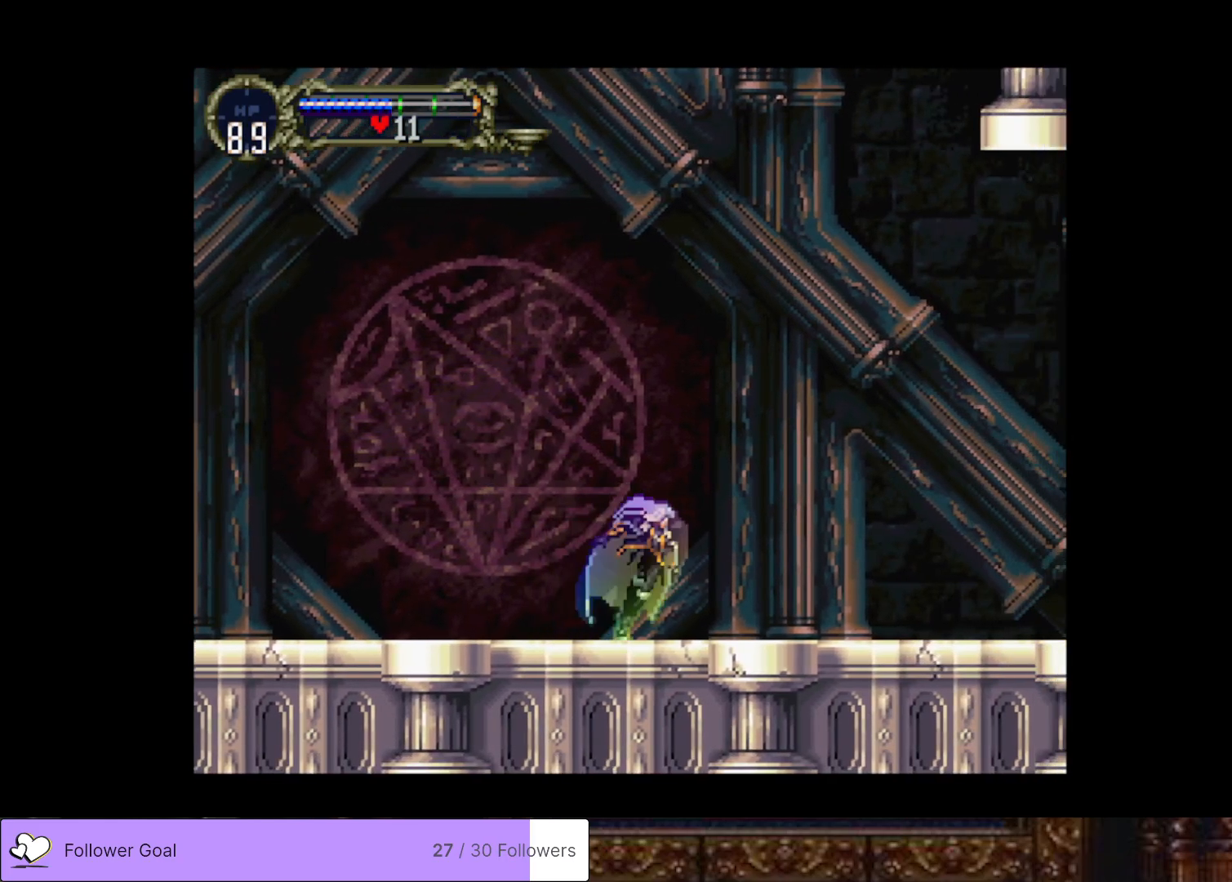
{"buttons": ["TRIANGLE"], "right_stick": "center", "events": [[151, "DPAD_RIGHT", "up"], [201, "DPAD_LEFT", "down"], [201, "DPAD_UP", "down"], [267, "DPAD_UP", "up"], [267, "TRIANGLE", "down"], [284, "DPAD_LEFT", "up"], [367, "TRIANGLE", "up"], [501, "TRIANGLE", "down"]]}
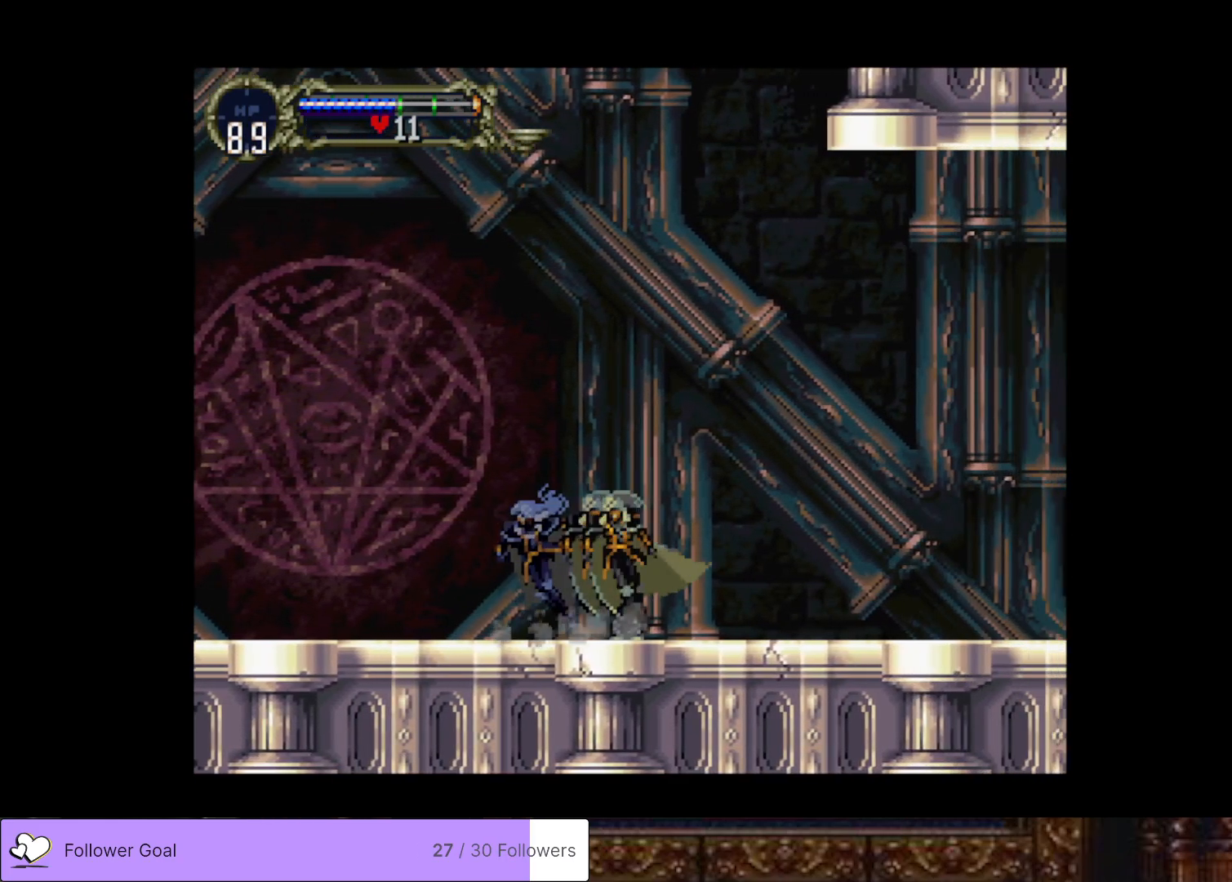
{"buttons": [], "right_stick": "center", "events": [[133, "TRIANGLE", "up"], [284, "TRIANGLE", "down"], [400, "TRIANGLE", "up"]]}
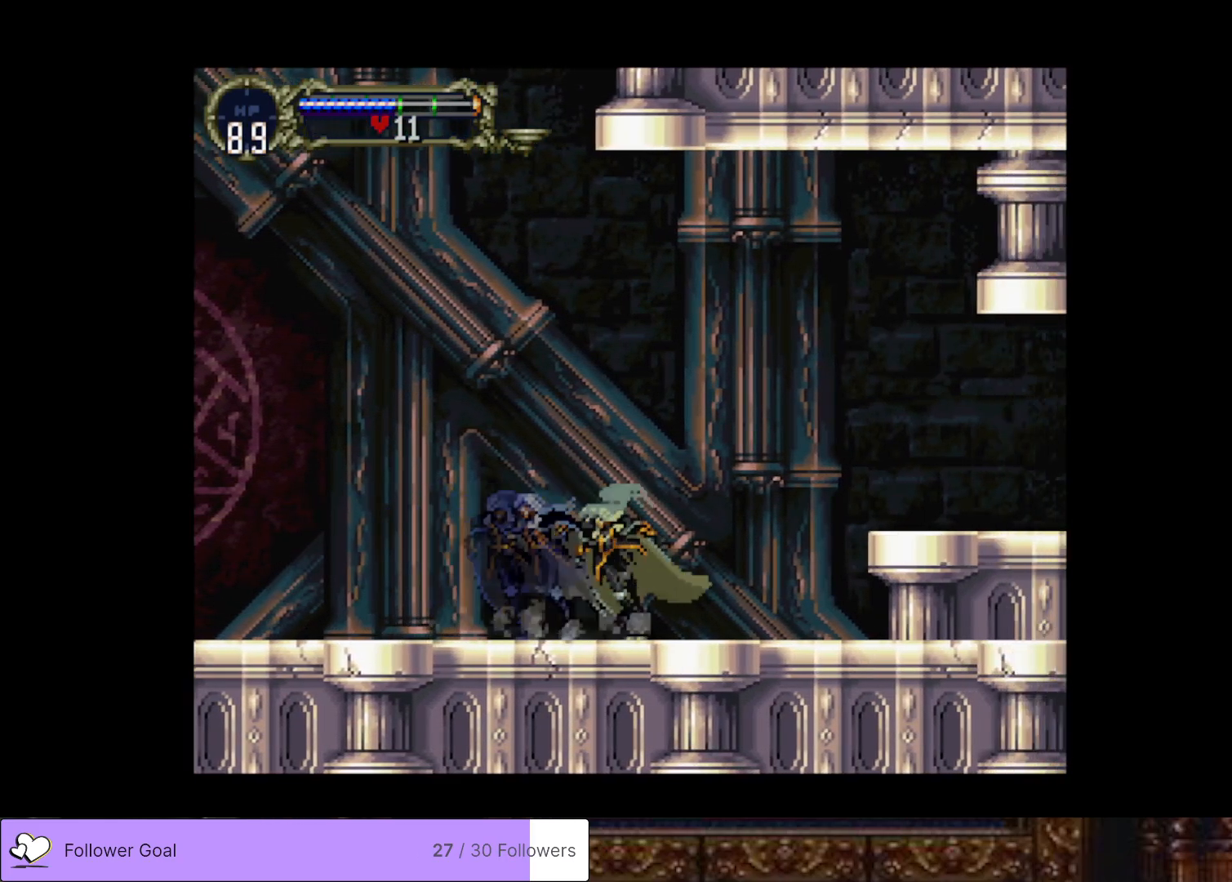
{"buttons": ["DPAD_RIGHT"], "right_stick": "center", "events": [[17, "TRIANGLE", "down"], [117, "TRIANGLE", "up"], [251, "DPAD_RIGHT", "down"], [317, "CROSS", "down"], [484, "CROSS", "up"]]}
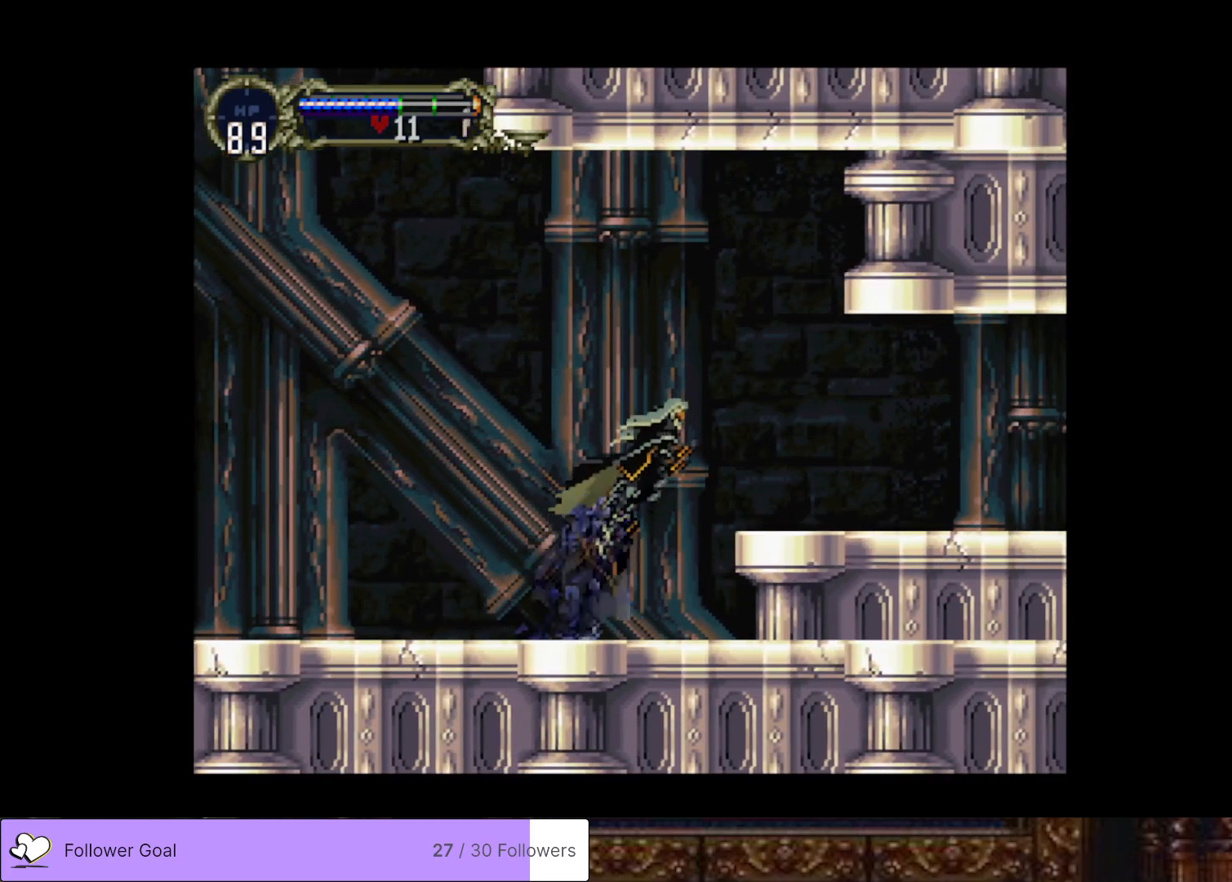
{"buttons": ["DPAD_RIGHT"], "right_stick": "center", "events": []}
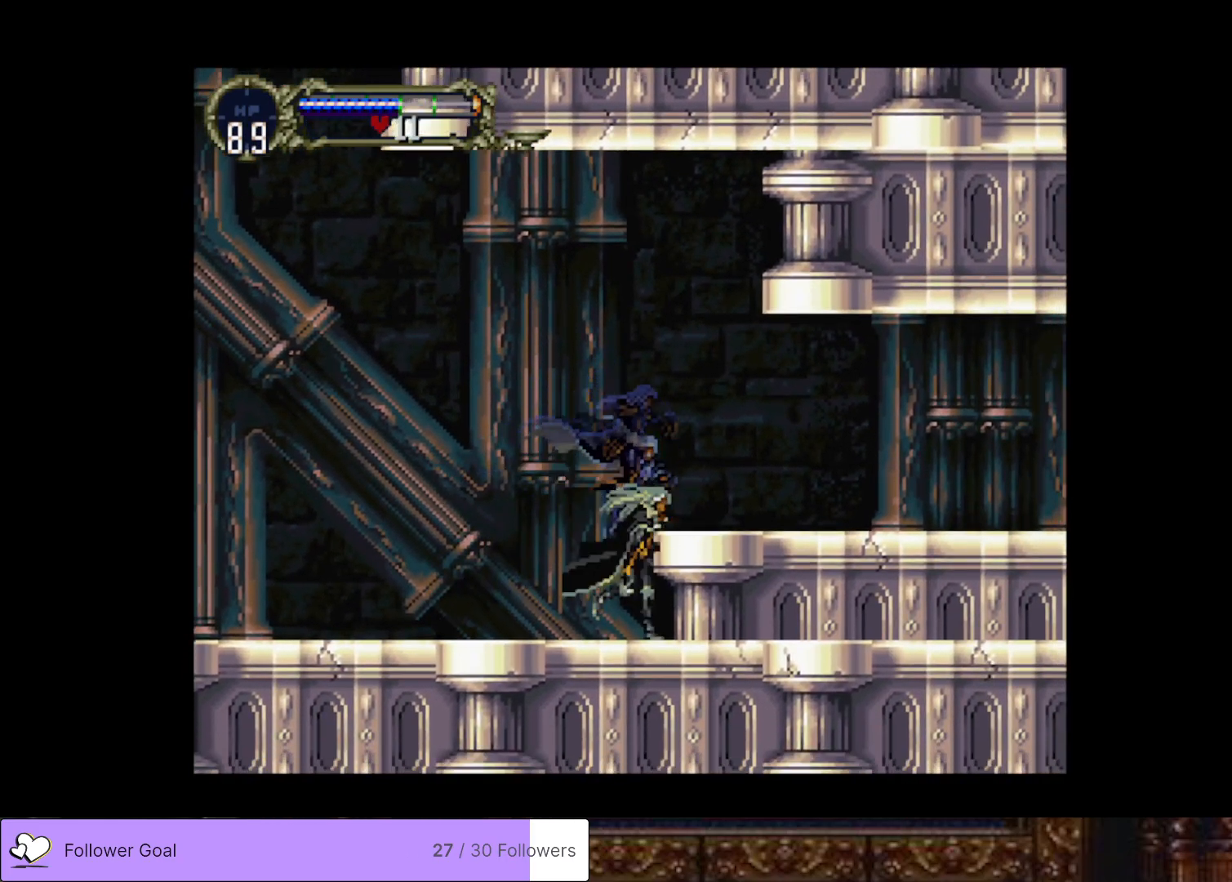
{"buttons": ["DPAD_RIGHT"], "right_stick": "center", "events": [[16, "CROSS", "down"], [250, "CROSS", "up"]]}
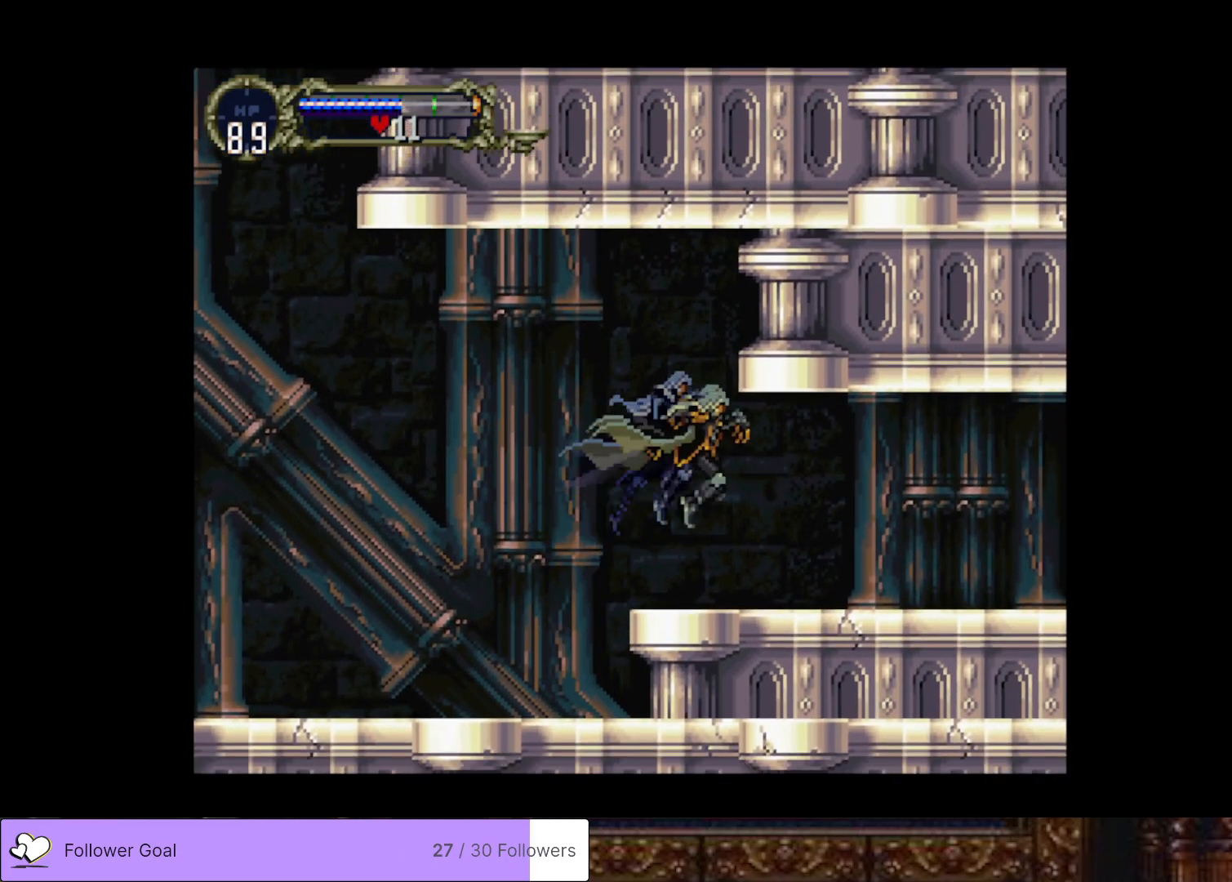
{"buttons": [], "right_stick": "center", "events": [[67, "DPAD_RIGHT", "up"], [117, "DPAD_LEFT", "down"], [167, "TRIANGLE", "down"], [200, "DPAD_LEFT", "up"], [301, "TRIANGLE", "up"], [401, "TRIANGLE", "down"], [501, "TRIANGLE", "up"]]}
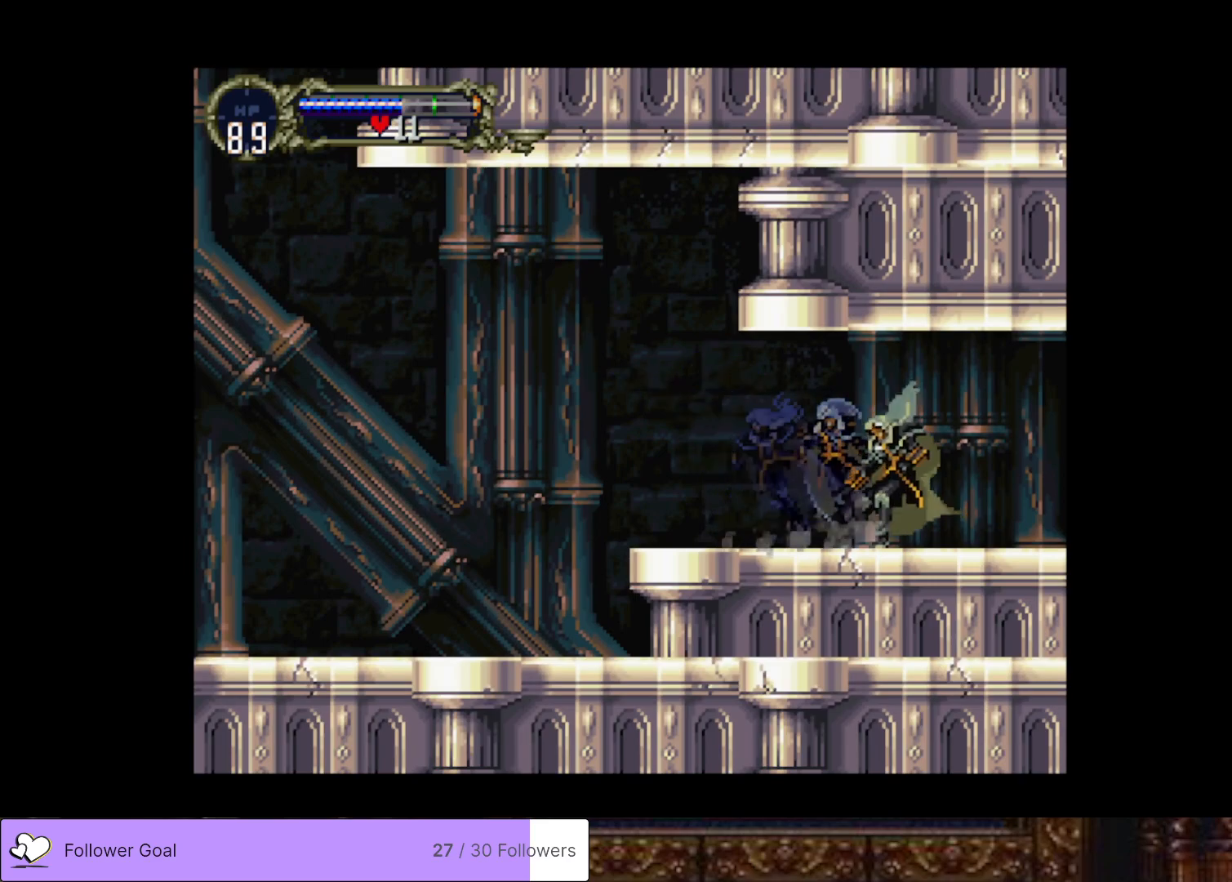
{"buttons": ["TRIANGLE"], "right_stick": "center", "events": [[116, "TRIANGLE", "down"], [217, "TRIANGLE", "up"], [433, "TRIANGLE", "down"]]}
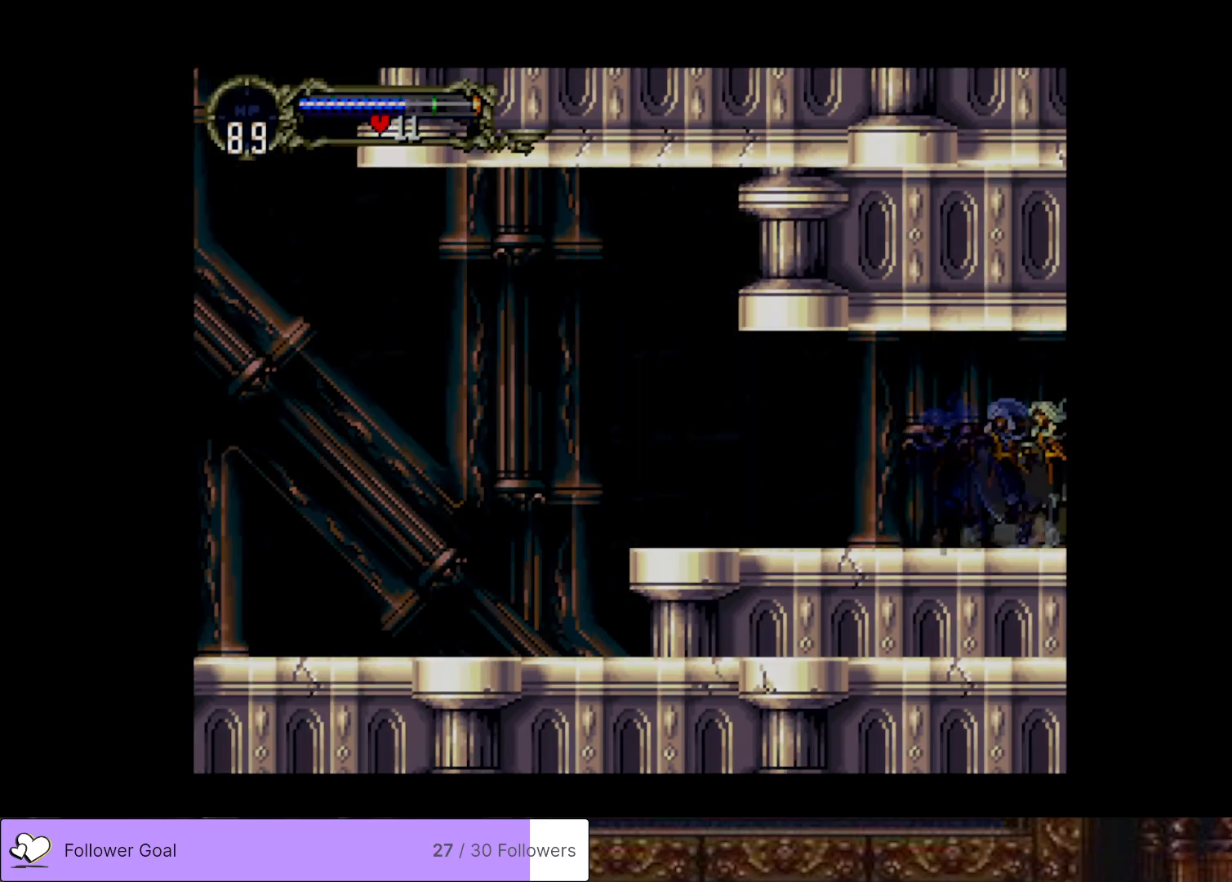
{"buttons": ["TRIANGLE"], "right_stick": "center", "events": [[50, "TRIANGLE", "up"], [467, "TRIANGLE", "down"]]}
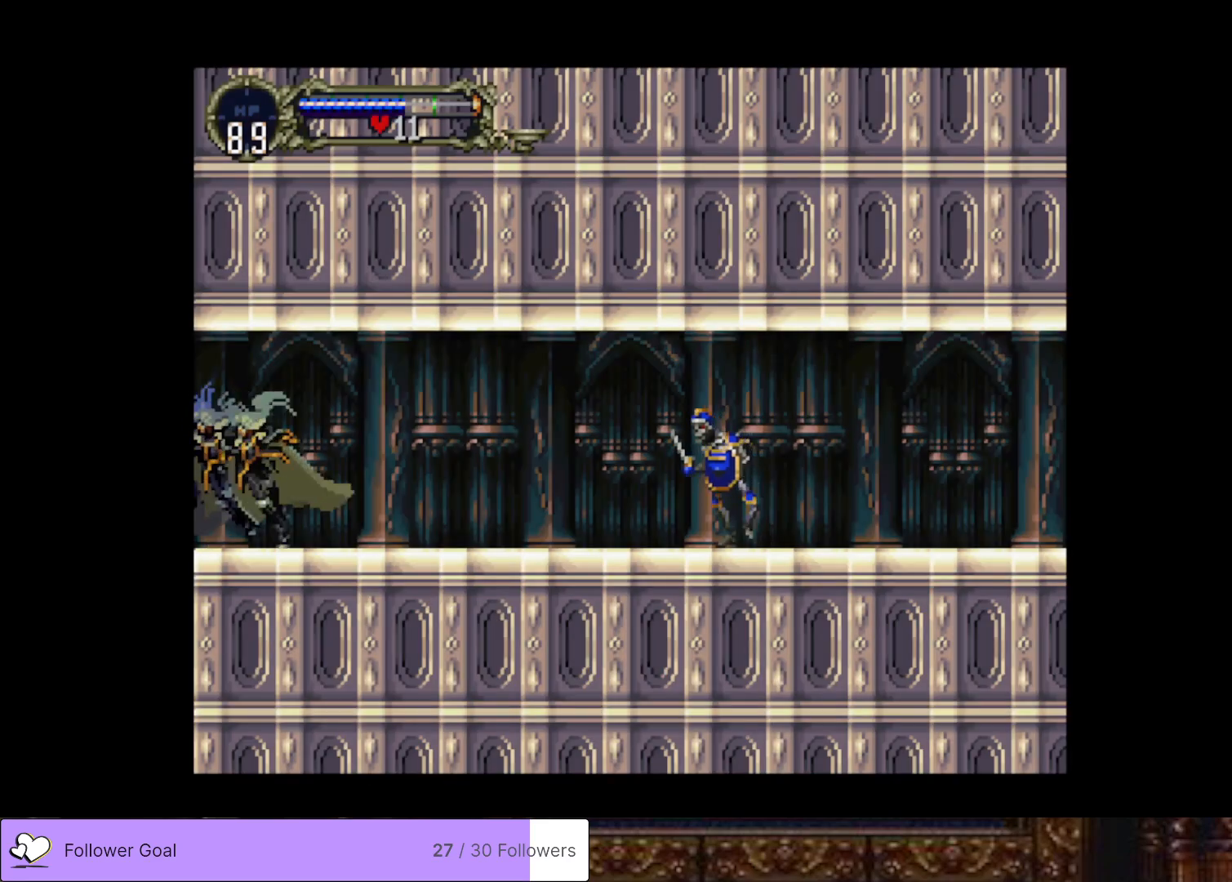
{"buttons": [], "right_stick": "center", "events": [[83, "TRIANGLE", "up"], [333, "TRIANGLE", "down"], [467, "TRIANGLE", "up"]]}
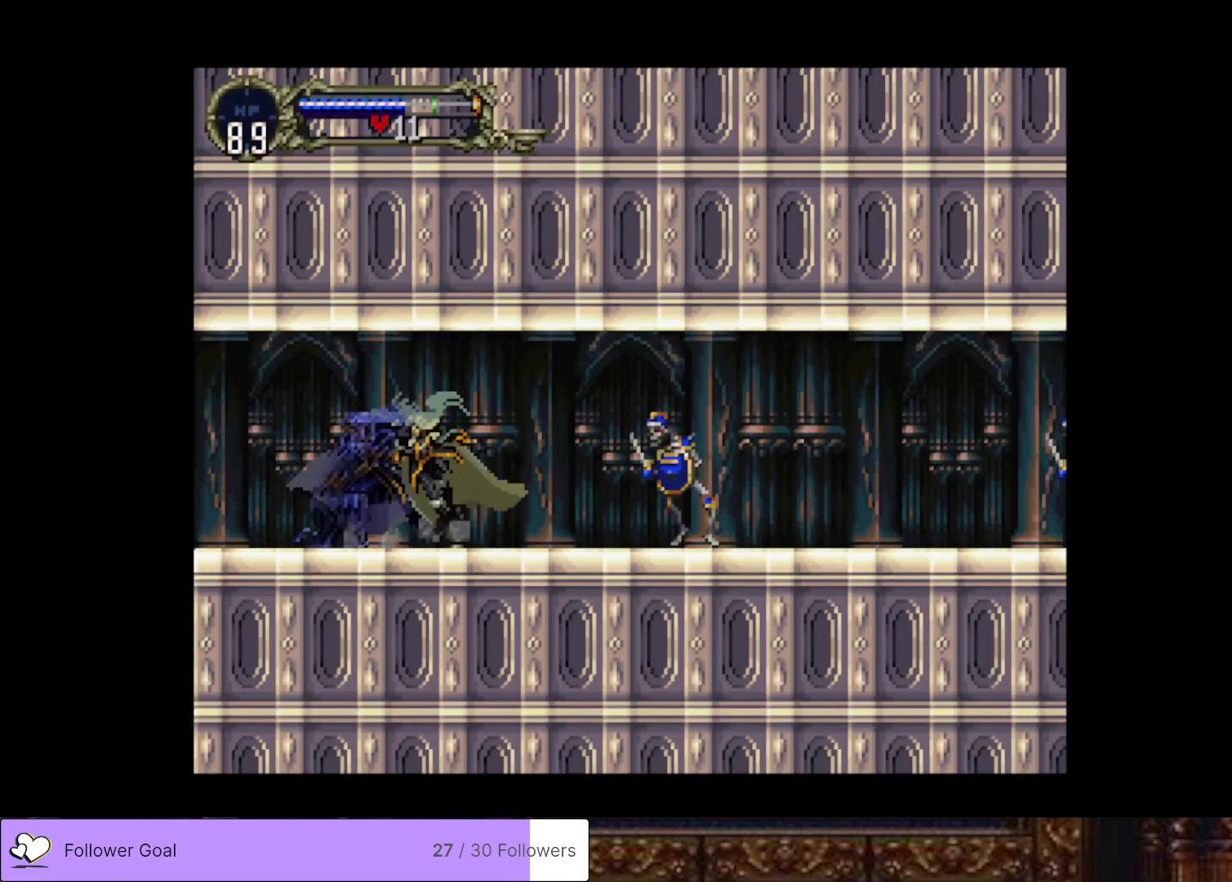
{"buttons": ["DPAD_DOWN", "DPAD_RIGHT"], "right_stick": "center", "events": [[367, "DPAD_DOWN", "down"], [451, "DPAD_RIGHT", "down"]]}
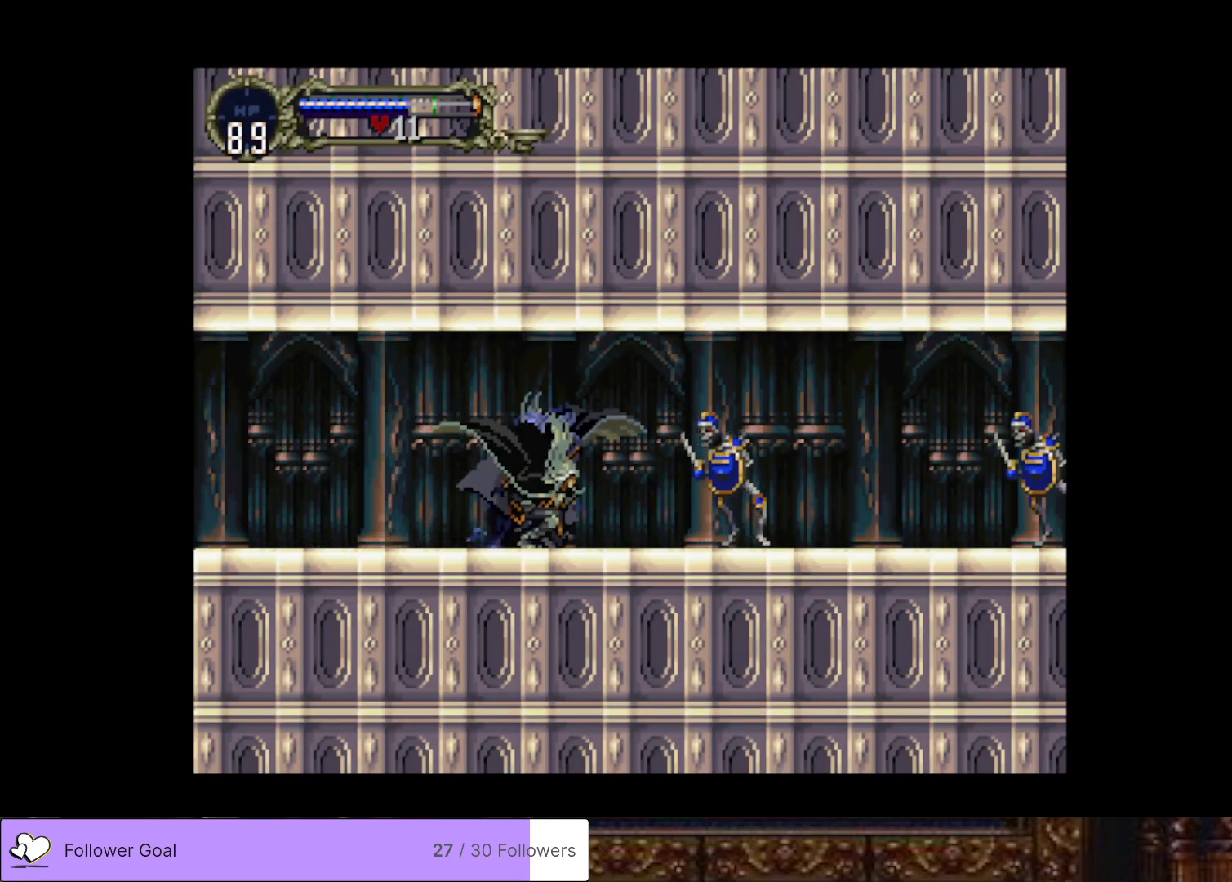
{"buttons": ["SQUARE"], "right_stick": "center", "events": [[16, "DPAD_DOWN", "up"], [417, "SQUARE", "down"], [467, "DPAD_RIGHT", "up"]]}
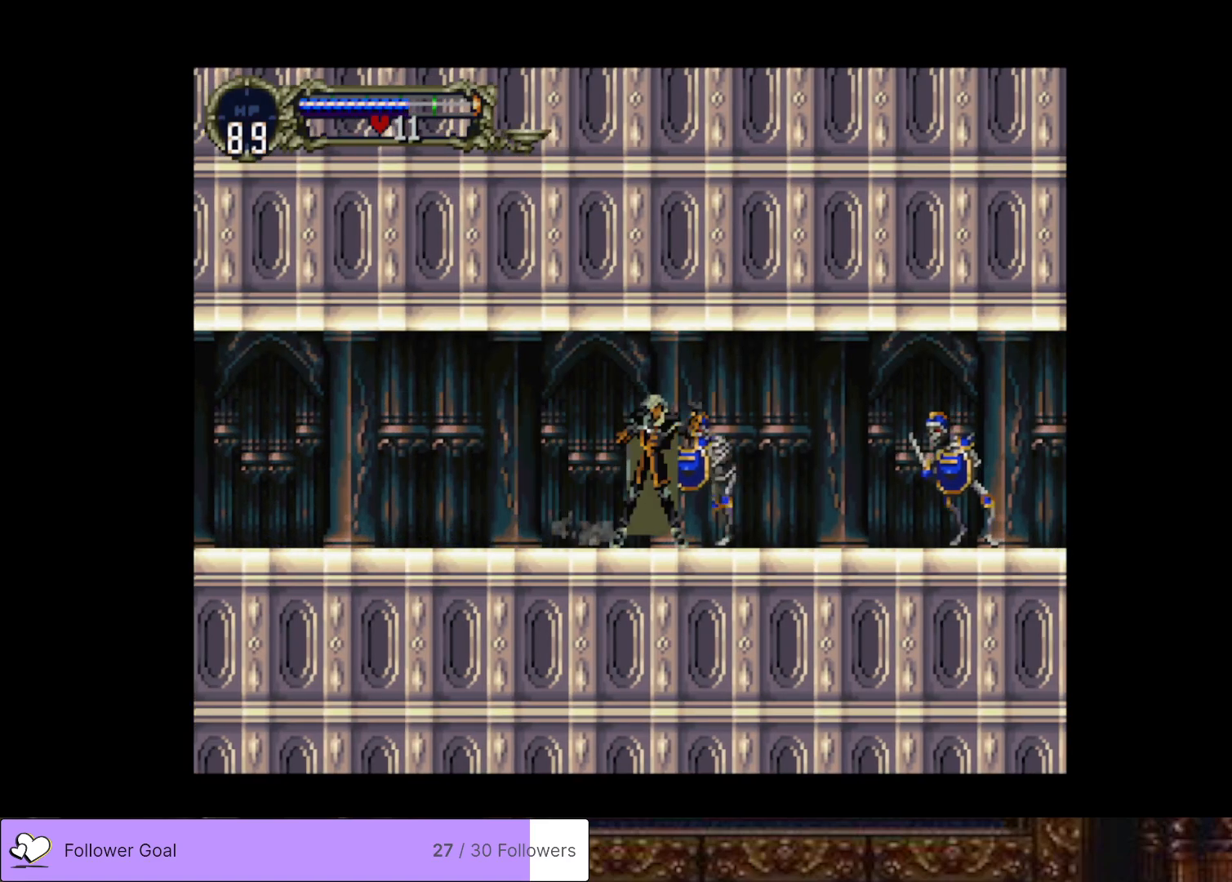
{"buttons": ["DPAD_RIGHT"], "right_stick": "center", "events": [[34, "SQUARE", "up"], [84, "SQUARE", "down"], [217, "SQUARE", "up"], [401, "DPAD_RIGHT", "down"]]}
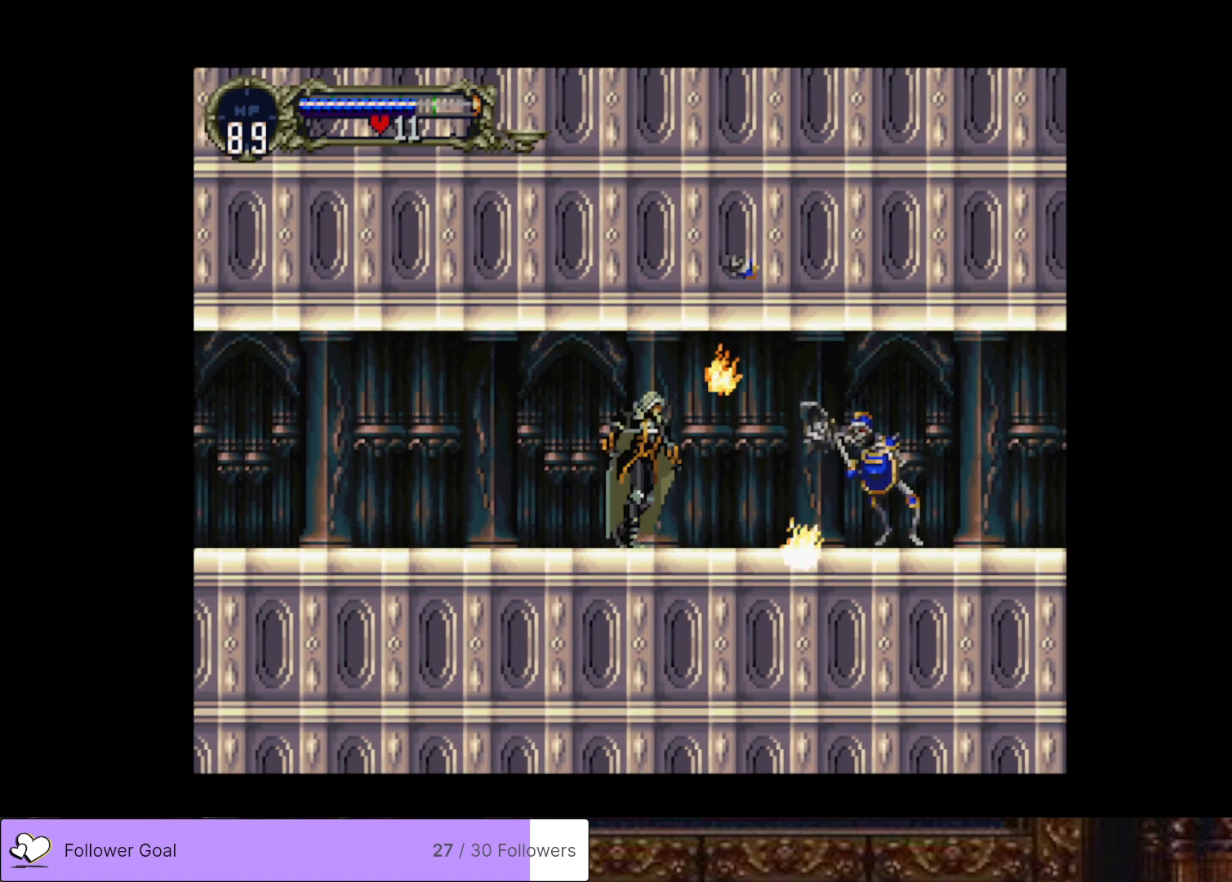
{"buttons": ["DPAD_RIGHT"], "right_stick": "center", "events": []}
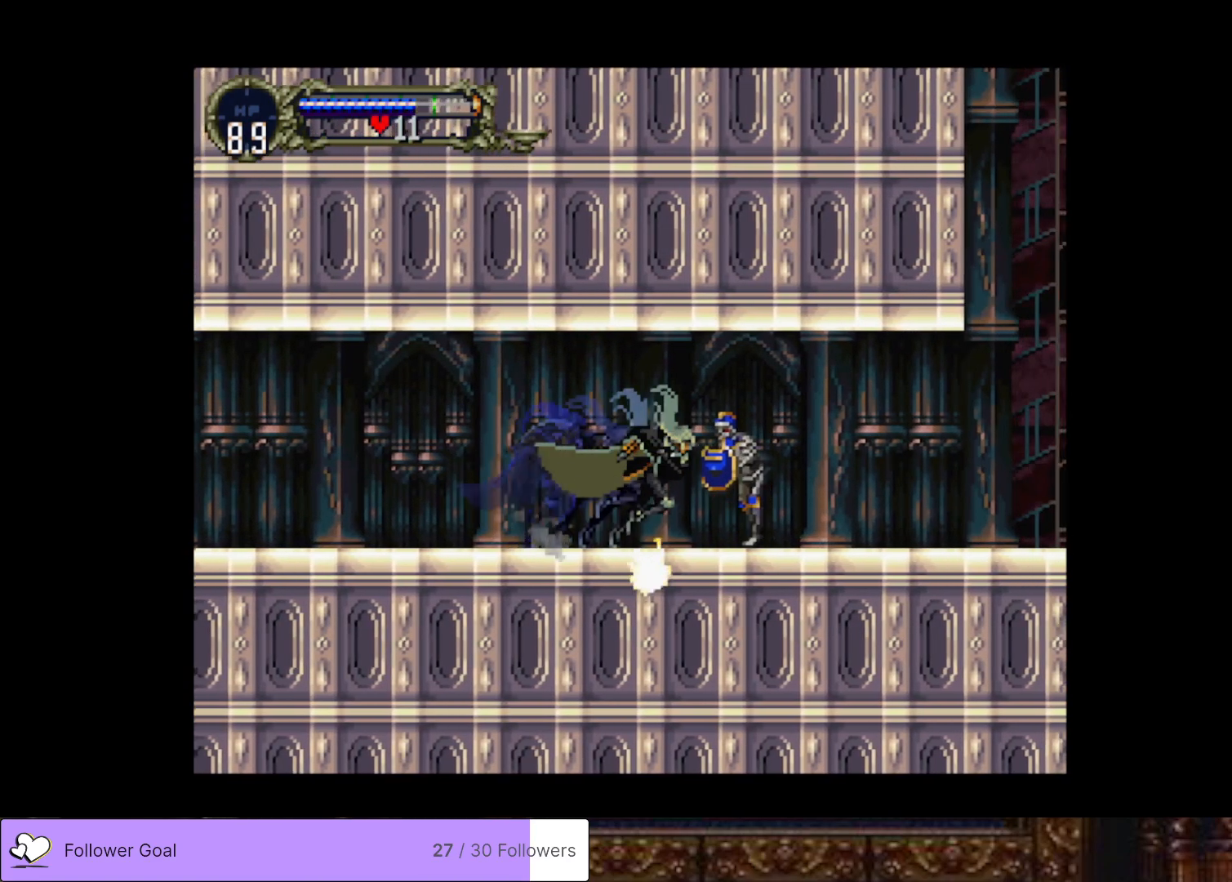
{"buttons": ["DPAD_RIGHT"], "right_stick": "center", "events": [[50, "SQUARE", "down"], [84, "DPAD_RIGHT", "up"], [167, "SQUARE", "up"], [217, "SQUARE", "down"], [317, "SQUARE", "up"], [401, "DPAD_RIGHT", "down"]]}
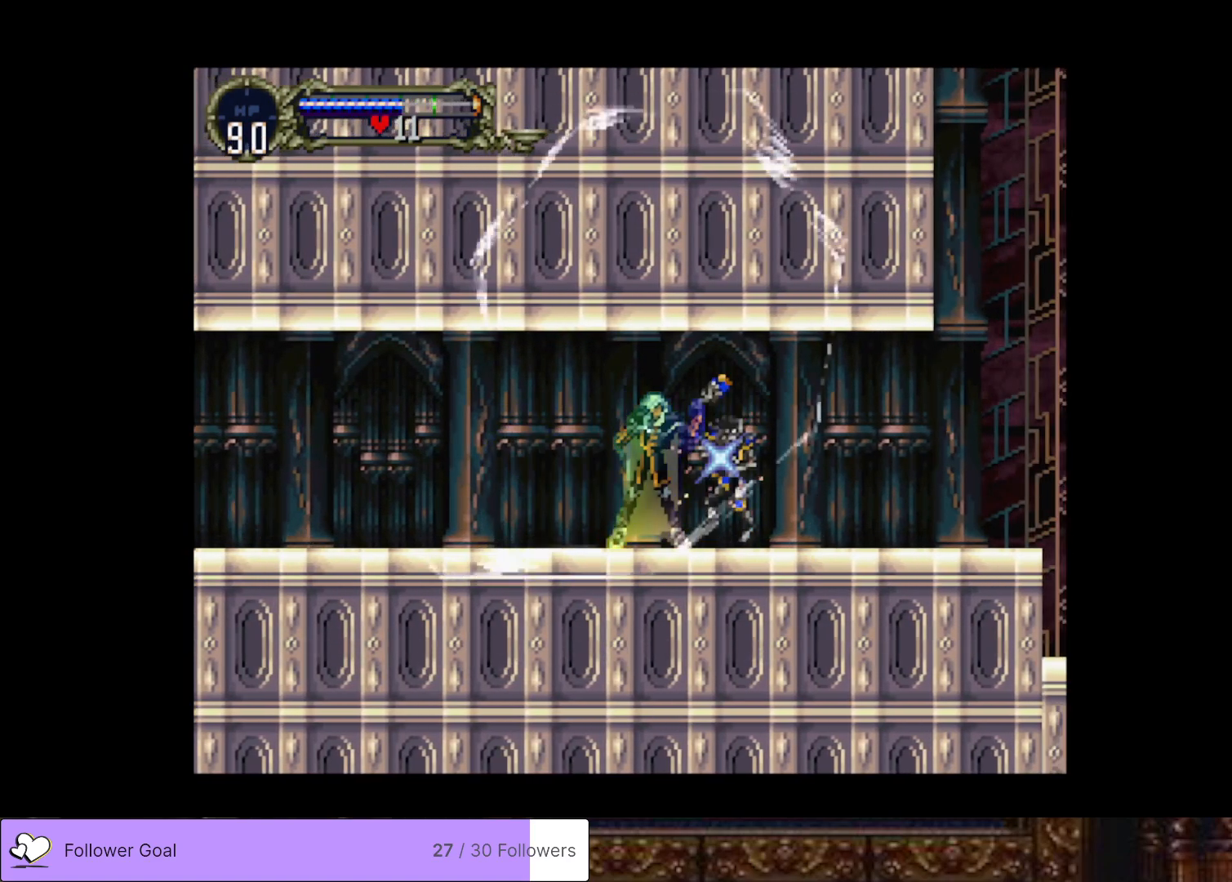
{"buttons": [], "right_stick": "center", "events": [[367, "DPAD_RIGHT", "up"]]}
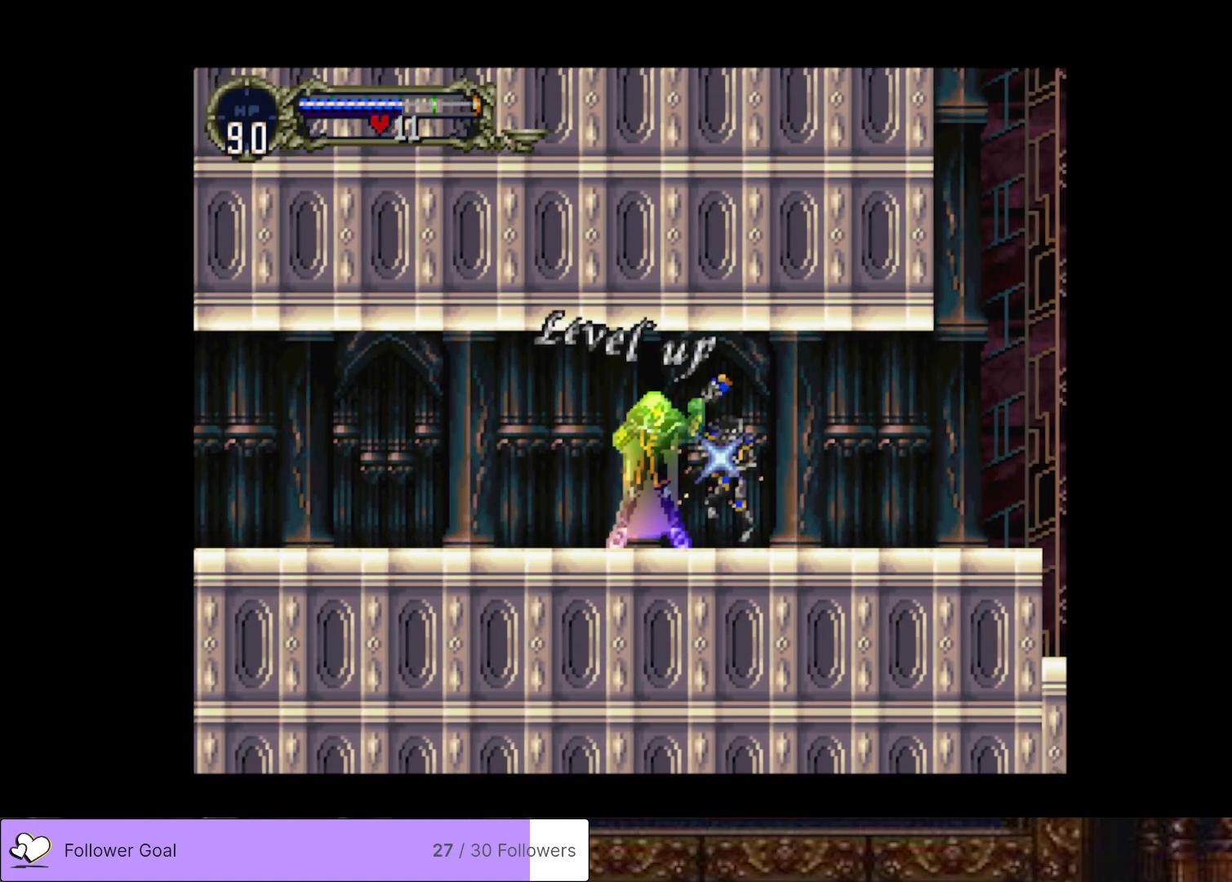
{"buttons": [], "right_stick": "center", "events": []}
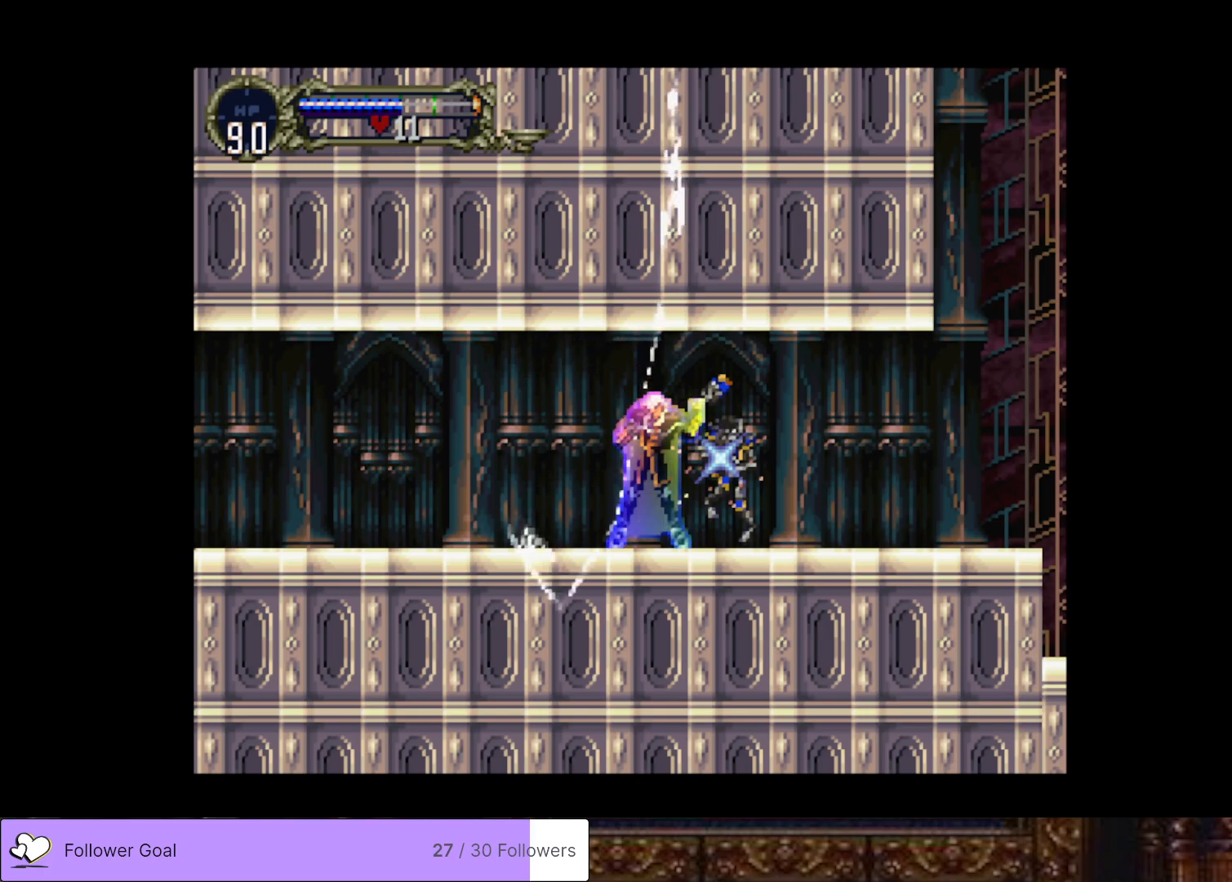
{"buttons": ["DPAD_RIGHT"], "right_stick": "center", "events": [[283, "DPAD_RIGHT", "down"]]}
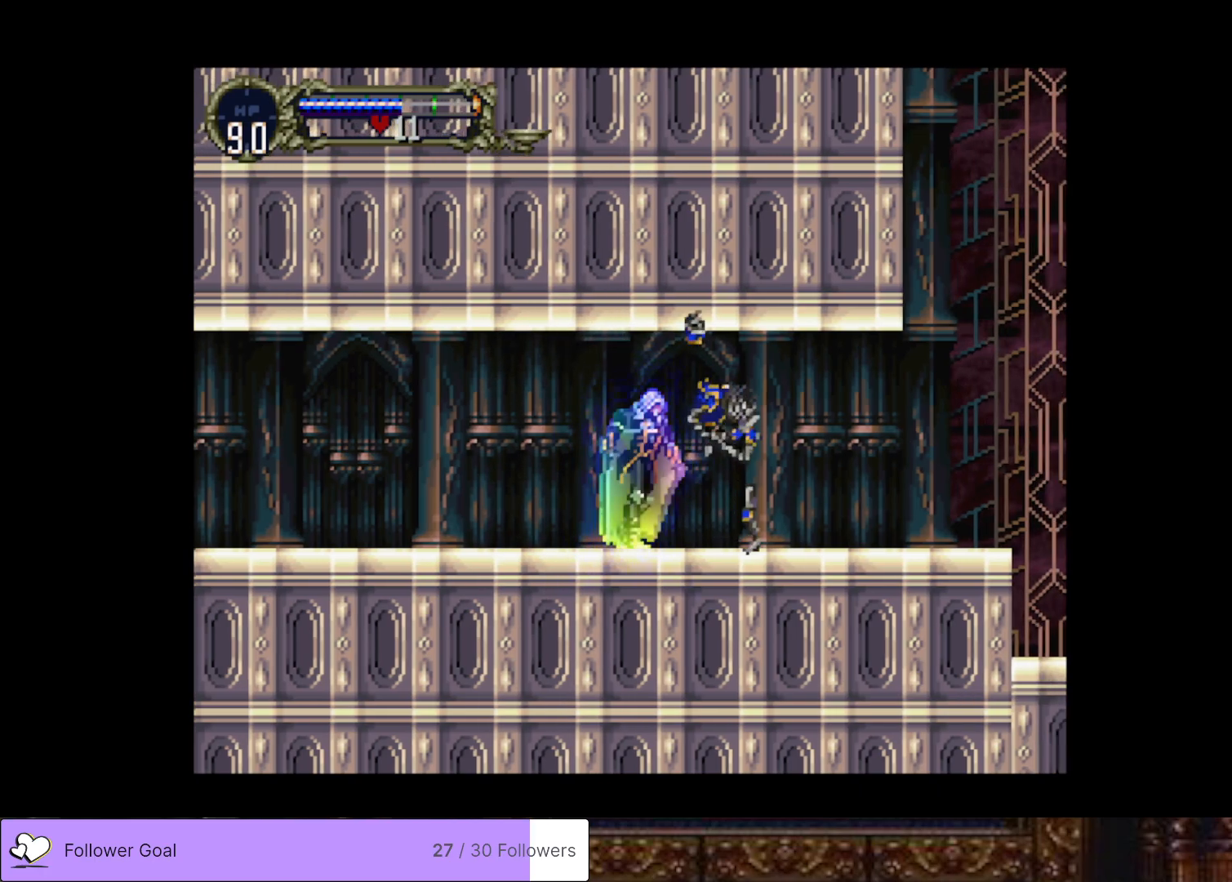
{"buttons": [], "right_stick": "center", "events": [[184, "DPAD_RIGHT", "up"], [250, "DPAD_LEFT", "down"], [284, "TRIANGLE", "down"], [334, "DPAD_LEFT", "up"], [401, "TRIANGLE", "up"]]}
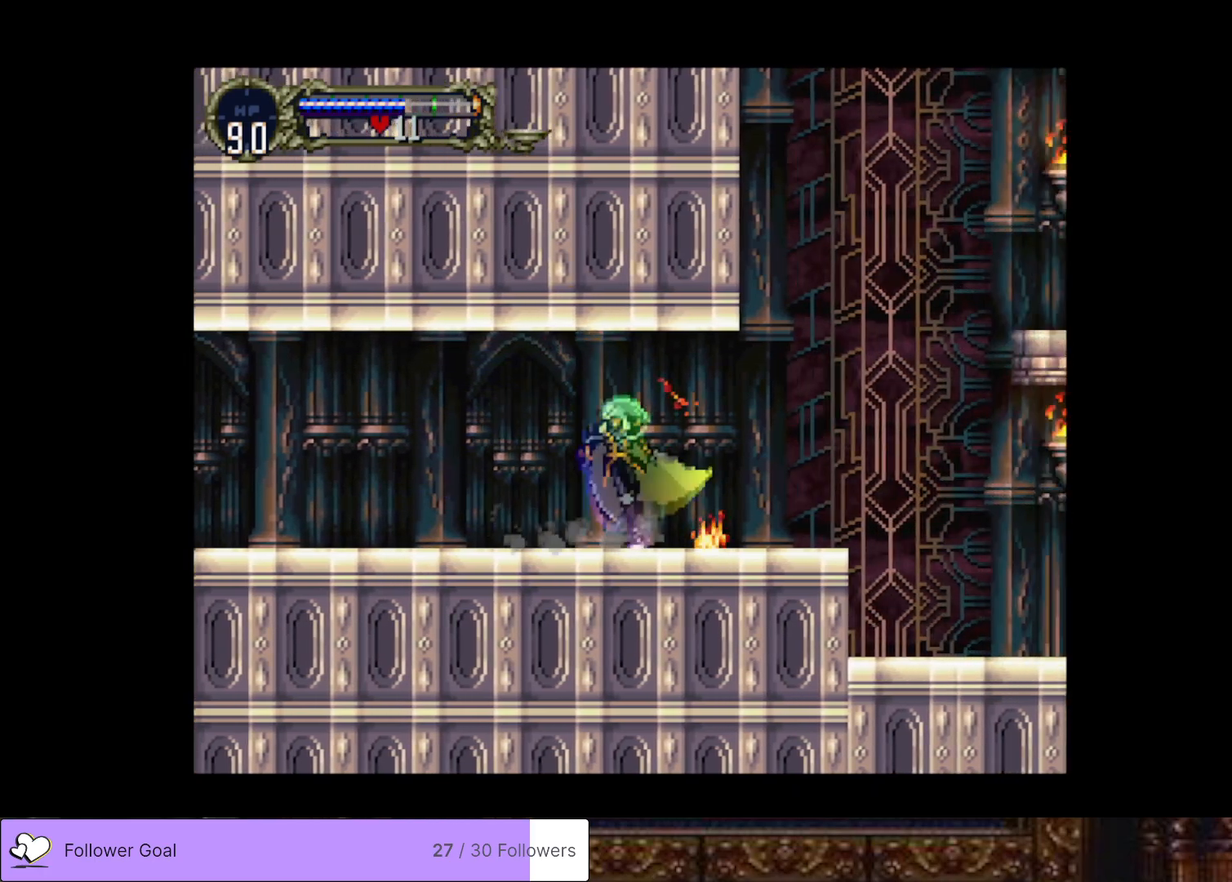
{"buttons": ["DPAD_RIGHT"], "right_stick": "center", "events": [[66, "TRIANGLE", "down"], [200, "TRIANGLE", "up"], [333, "DPAD_RIGHT", "down"]]}
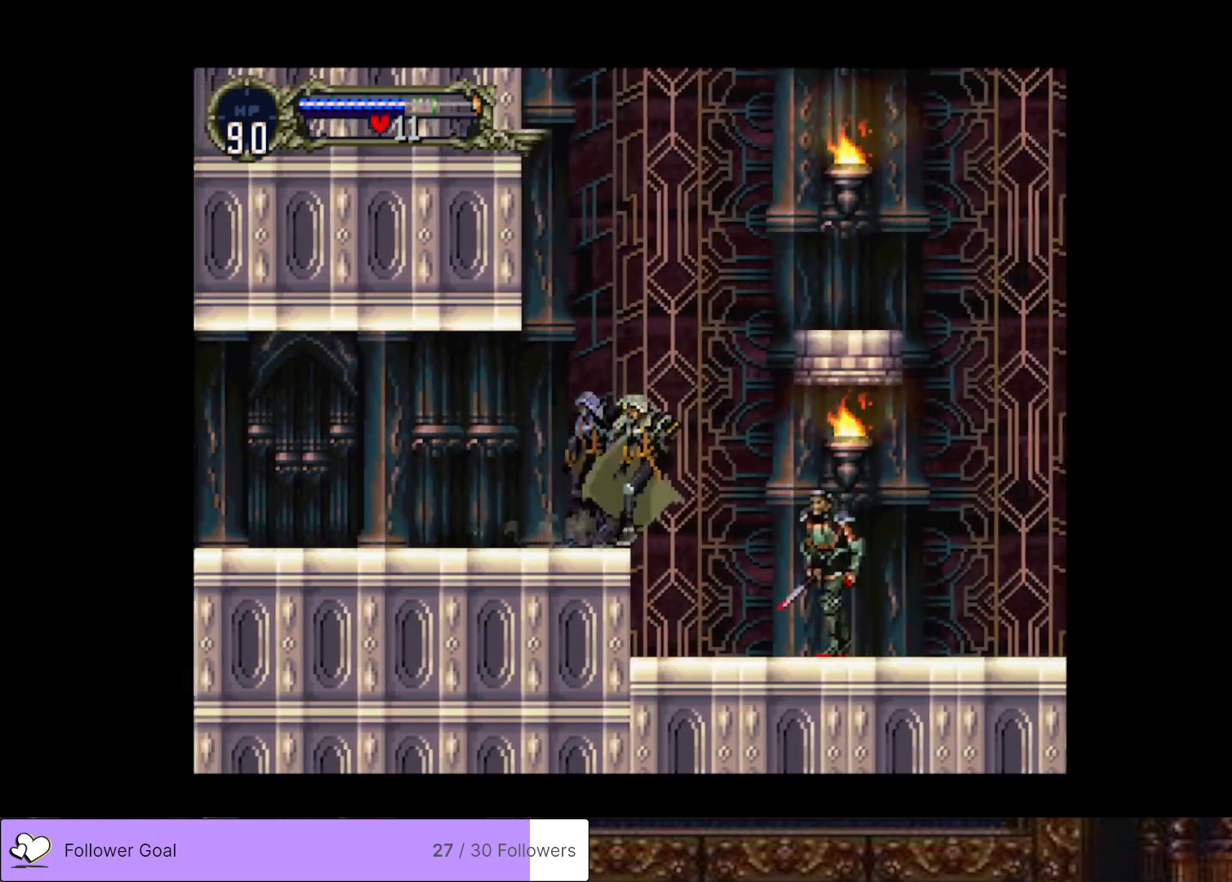
{"buttons": [], "right_stick": "center", "events": [[234, "DPAD_RIGHT", "up"], [267, "SQUARE", "down"], [384, "SQUARE", "up"]]}
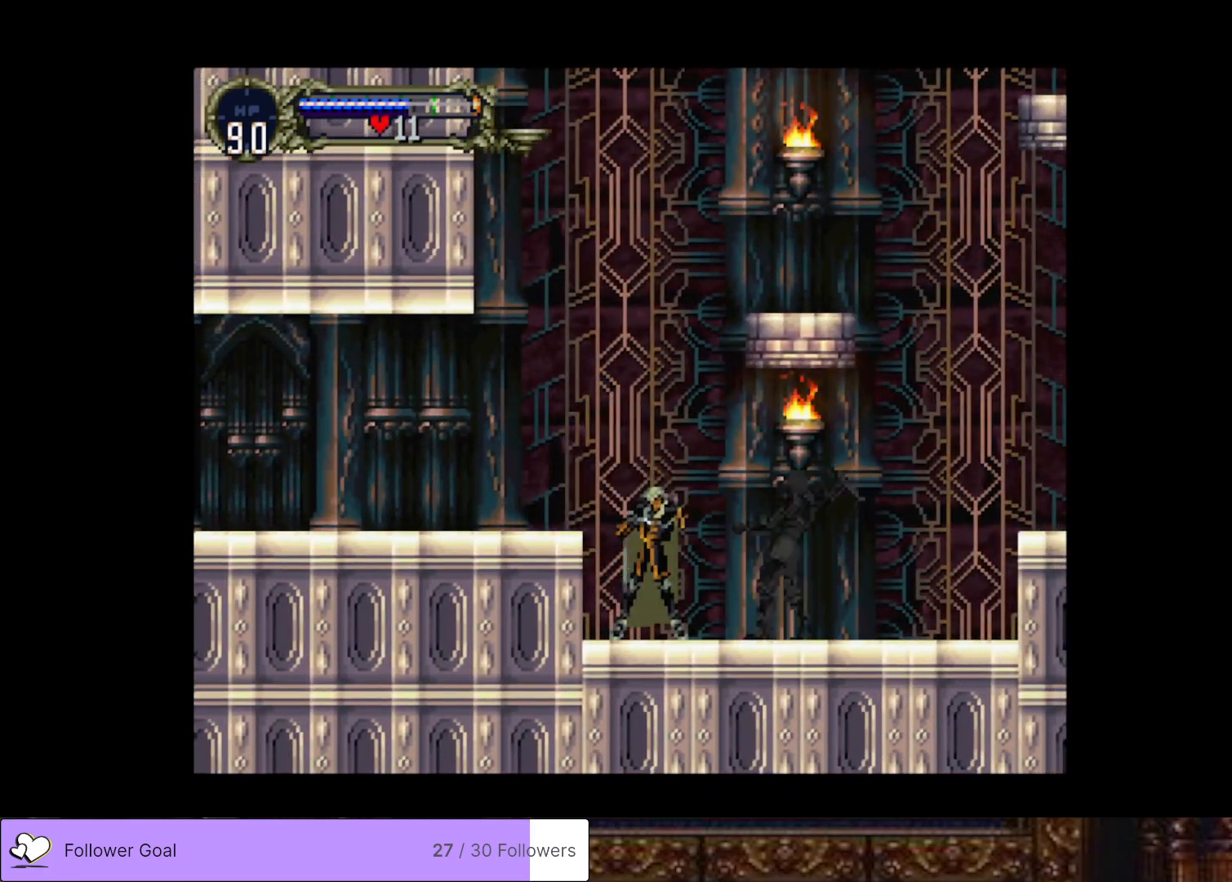
{"buttons": [], "right_stick": "center", "events": [[16, "DPAD_RIGHT", "down"], [133, "SQUARE", "down"], [167, "DPAD_RIGHT", "up"], [267, "SQUARE", "up"]]}
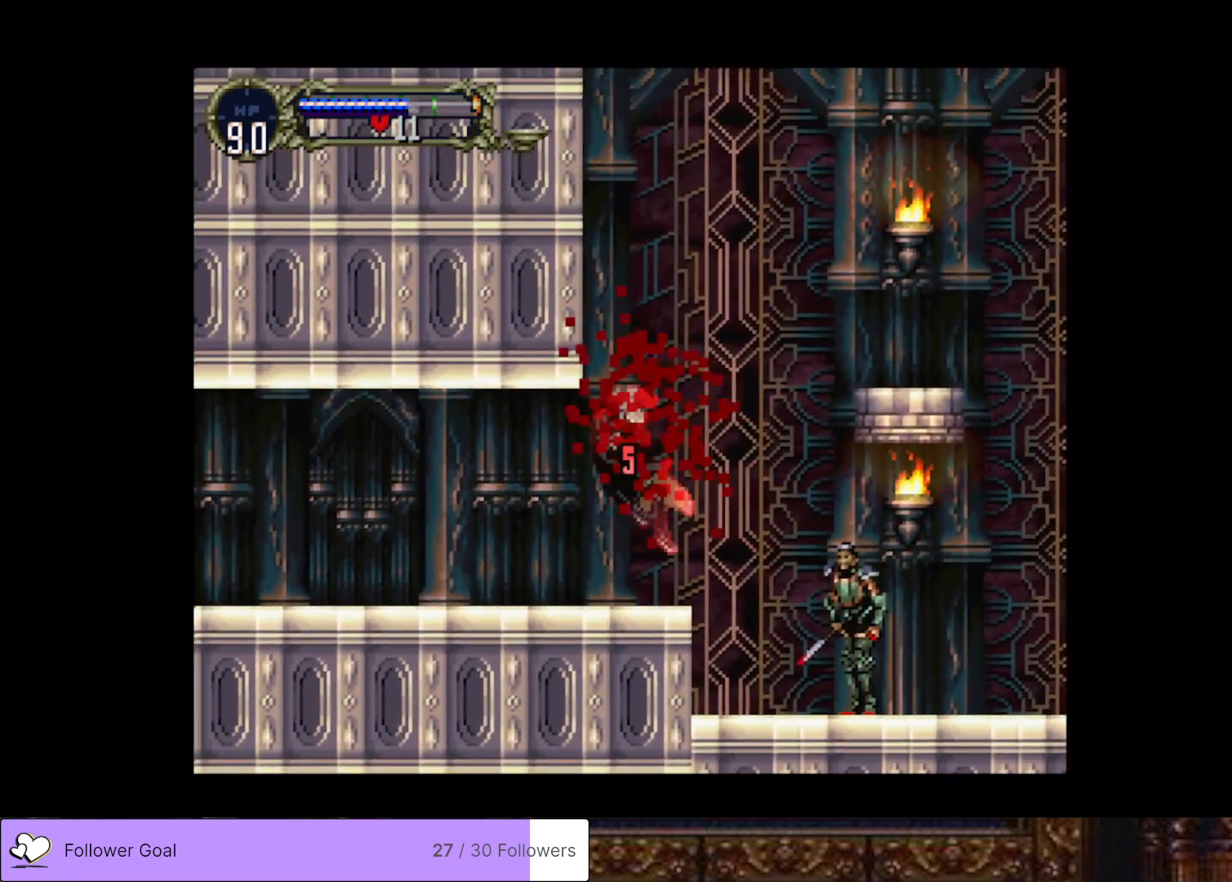
{"buttons": ["DPAD_RIGHT"], "right_stick": "center", "events": [[217, "DPAD_RIGHT", "down"], [301, "CROSS", "down"], [417, "CROSS", "up"]]}
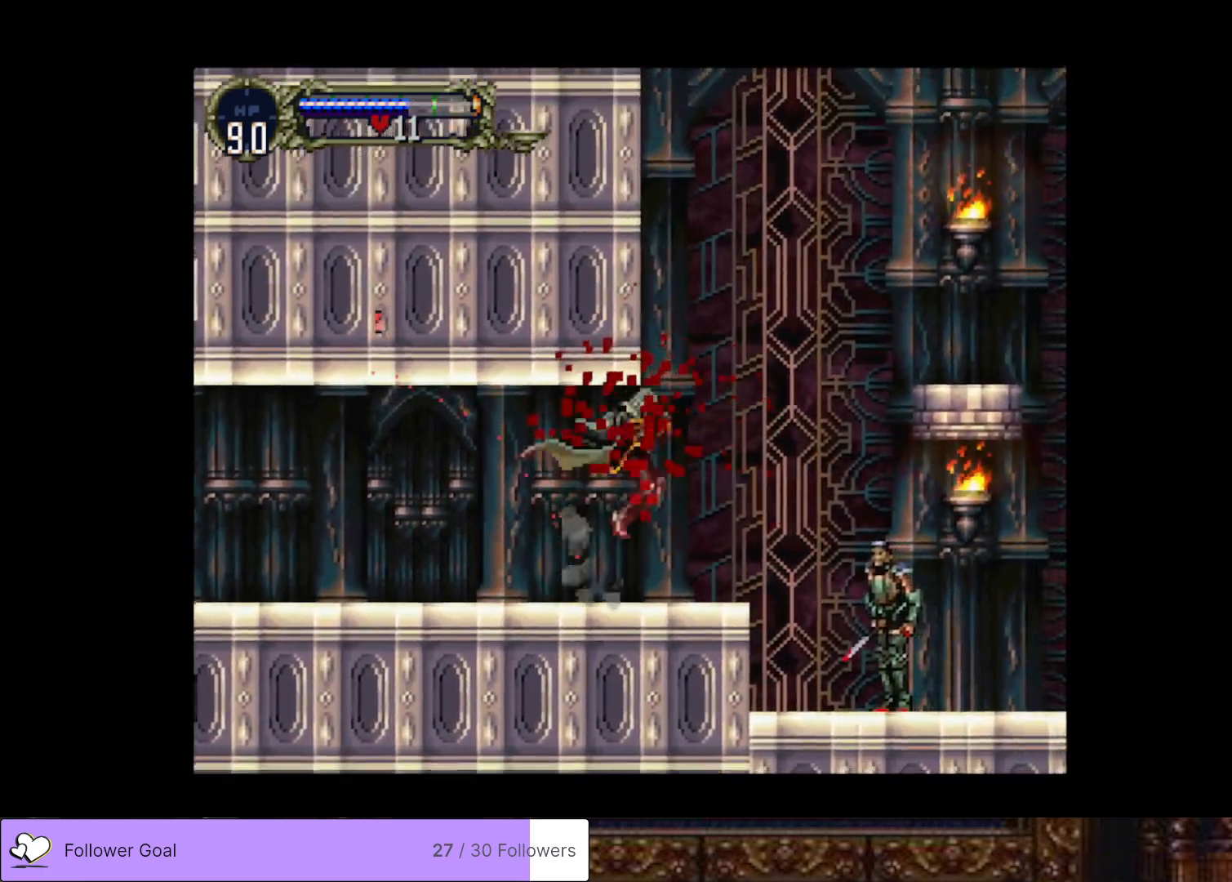
{"buttons": ["SQUARE", "DPAD_DOWN", "DPAD_RIGHT"], "right_stick": "center", "events": [[400, "DPAD_DOWN", "down"], [484, "SQUARE", "down"]]}
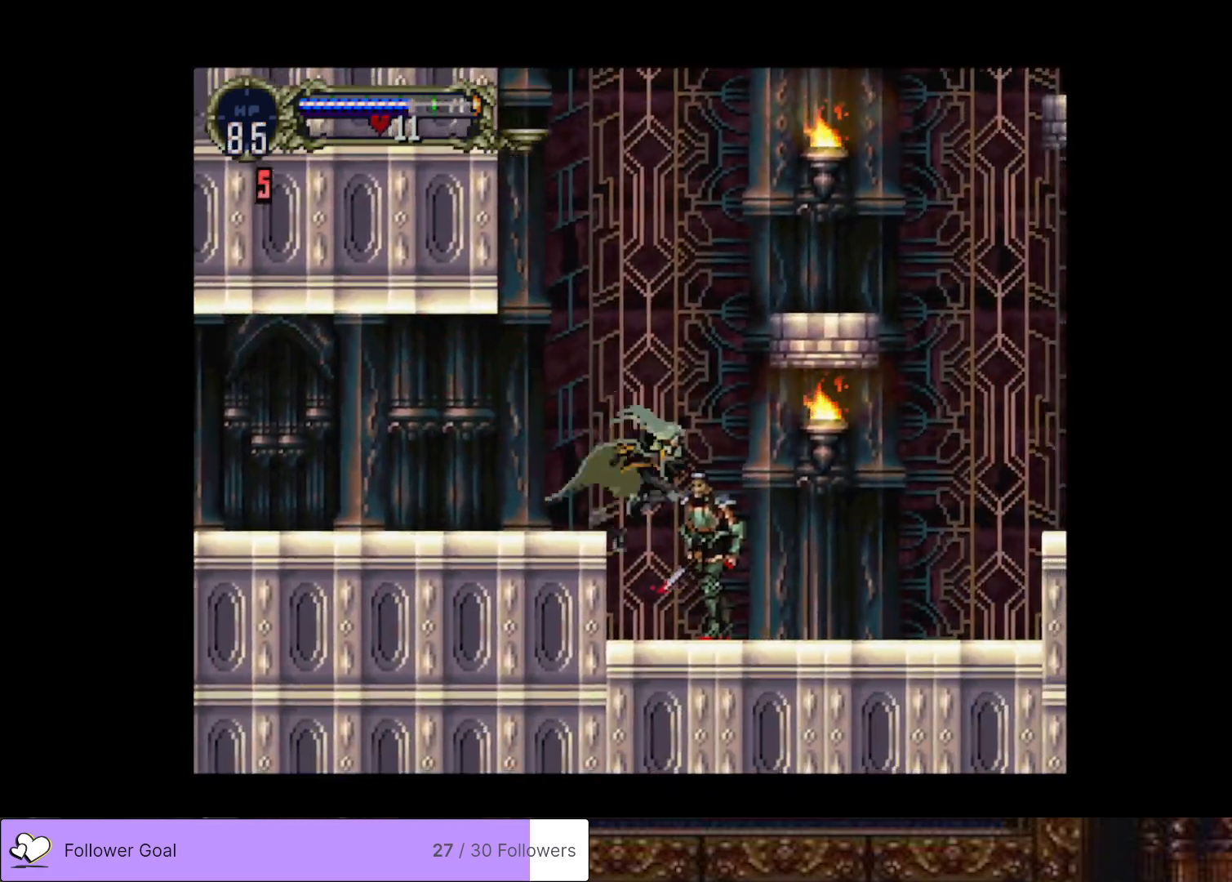
{"buttons": [], "right_stick": "center", "events": [[117, "SQUARE", "up"], [167, "SQUARE", "down"], [301, "SQUARE", "up"], [367, "DPAD_RIGHT", "up"], [484, "DPAD_DOWN", "up"]]}
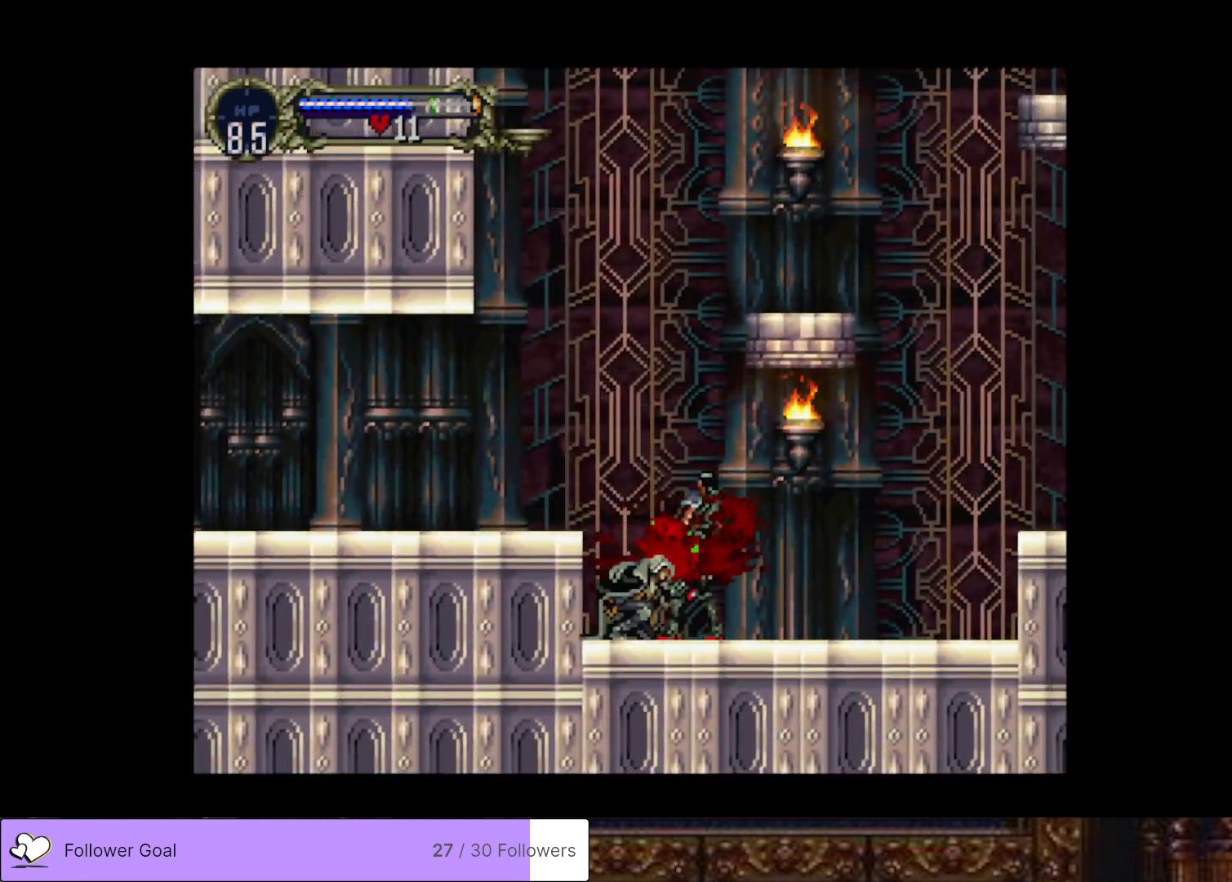
{"buttons": ["CROSS", "DPAD_RIGHT"], "right_stick": "center", "events": [[117, "DPAD_RIGHT", "down"], [183, "CROSS", "down"], [267, "DPAD_RIGHT", "up"], [484, "DPAD_RIGHT", "down"]]}
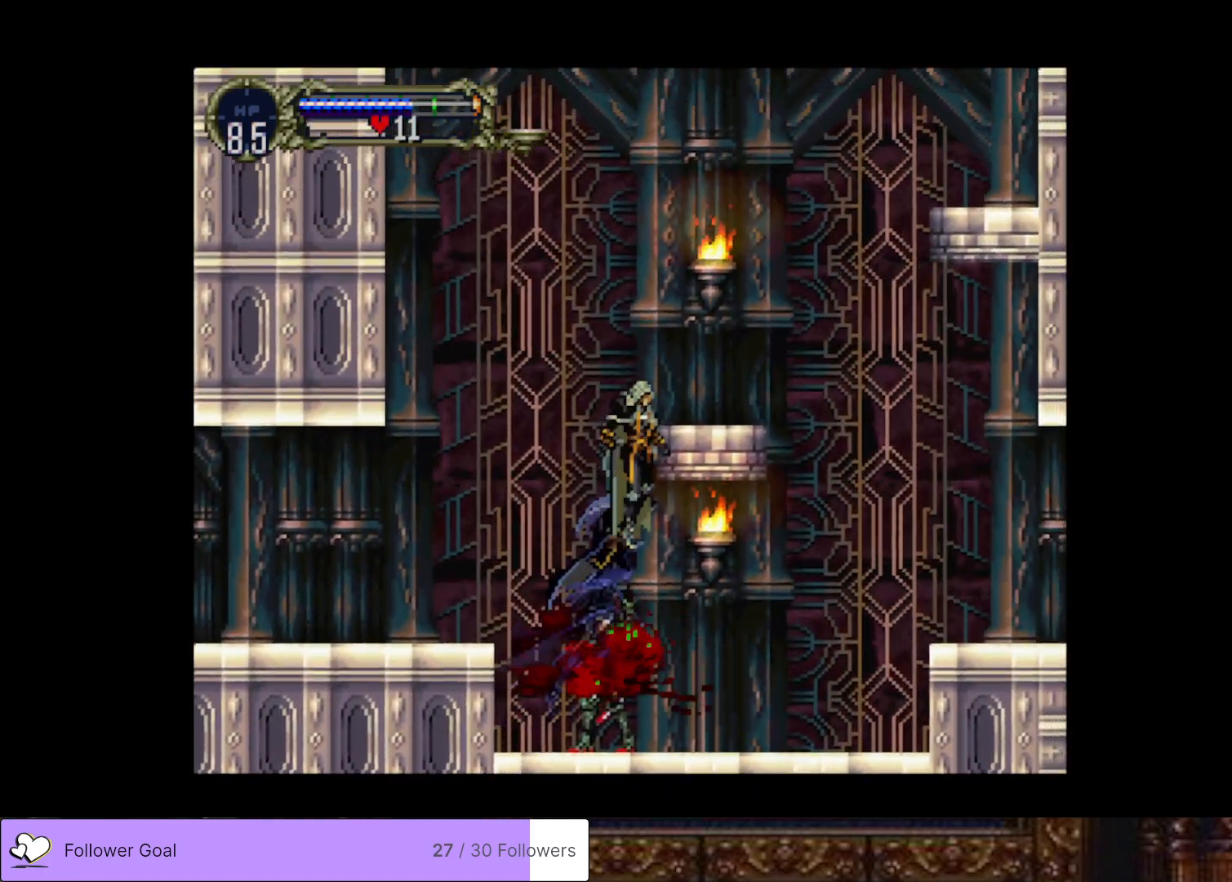
{"buttons": ["DPAD_RIGHT"], "right_stick": "center", "events": [[100, "CROSS", "up"]]}